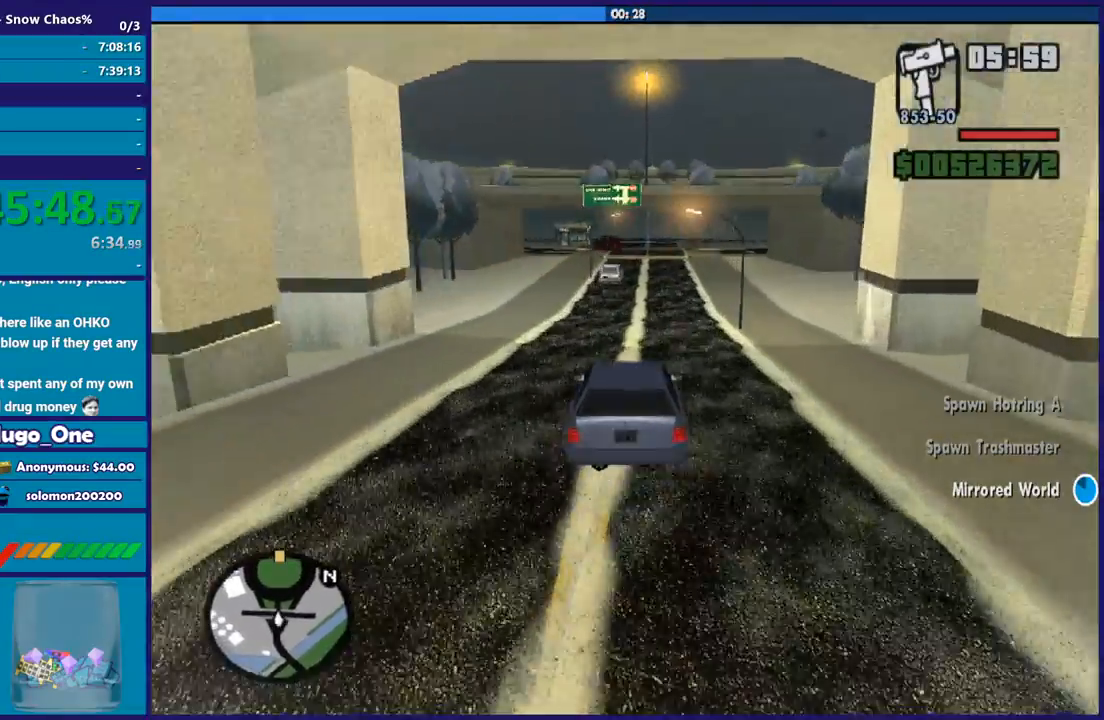
Gameplay with a controller (Xbox layout); each line is a JSON object with the inputs held at the frame after it. "button_events" lists button changes between this image and that frame as [ms after this image, input, new state], when the widget could be followed in between (sticks are given only as held states). This document gives stick clicks only as held states, not as events.
{"buttons": [], "left_stick": "center", "right_stick": "right", "button_events": [[200, "R2", "up"]]}
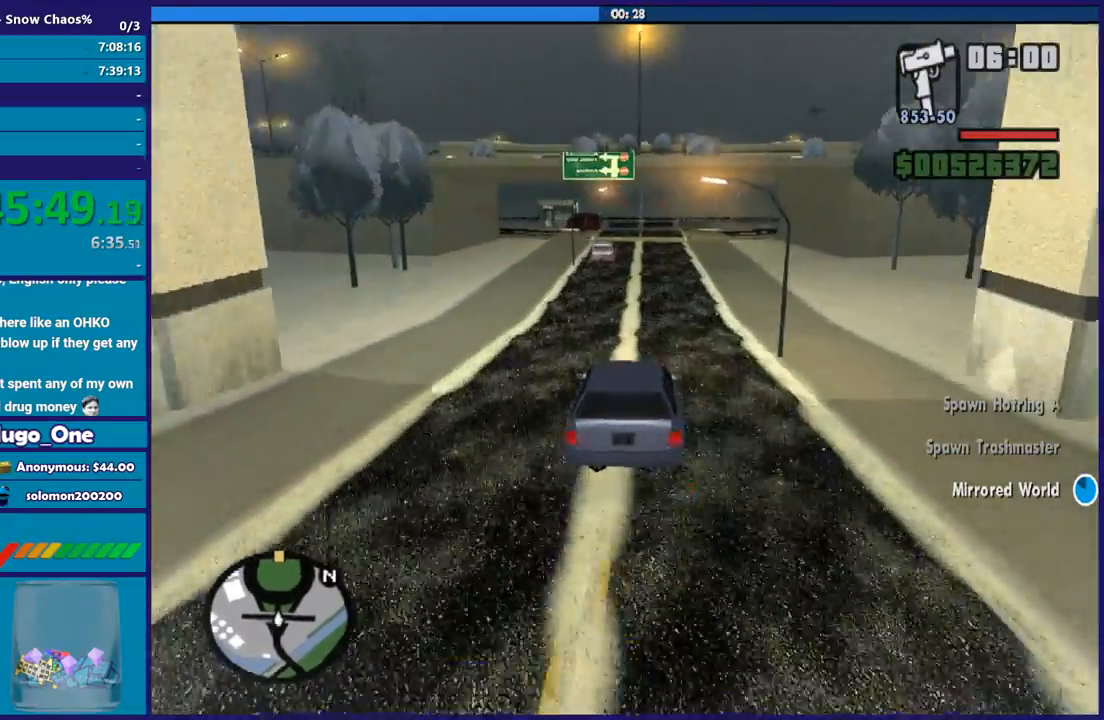
{"buttons": [], "left_stick": "down-right", "right_stick": "down-right", "button_events": [[66, "L2", "down"], [200, "L2", "up"], [300, "L2", "down"], [434, "L2", "up"]]}
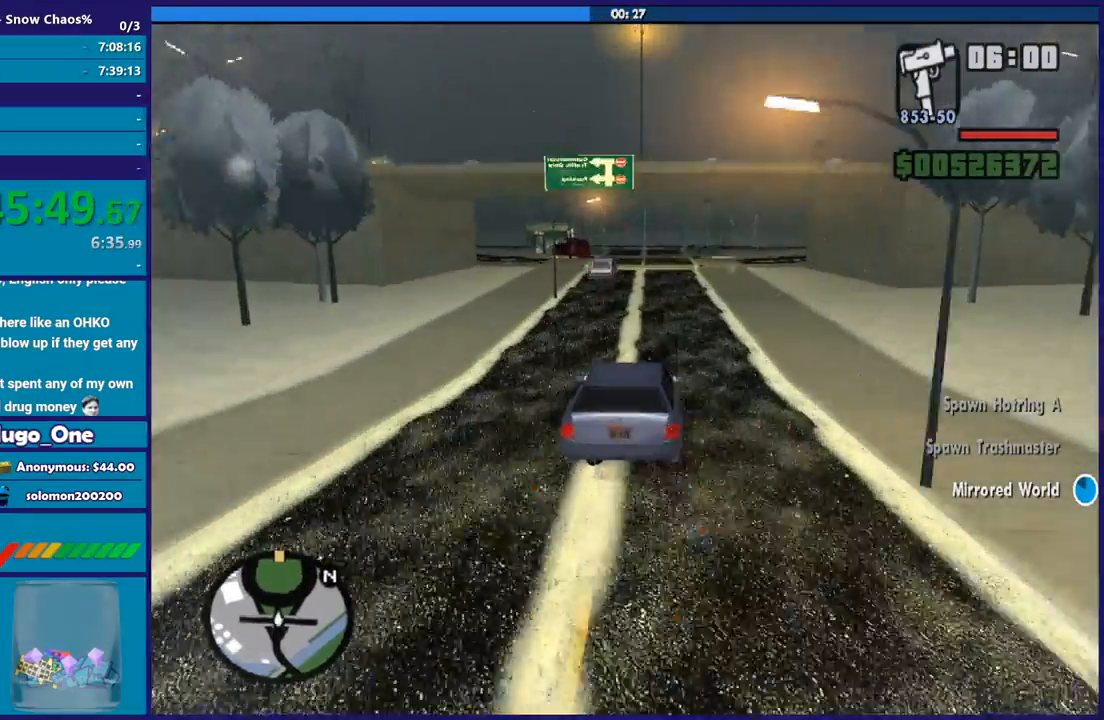
{"buttons": [], "left_stick": "down-right", "right_stick": "down-right", "button_events": []}
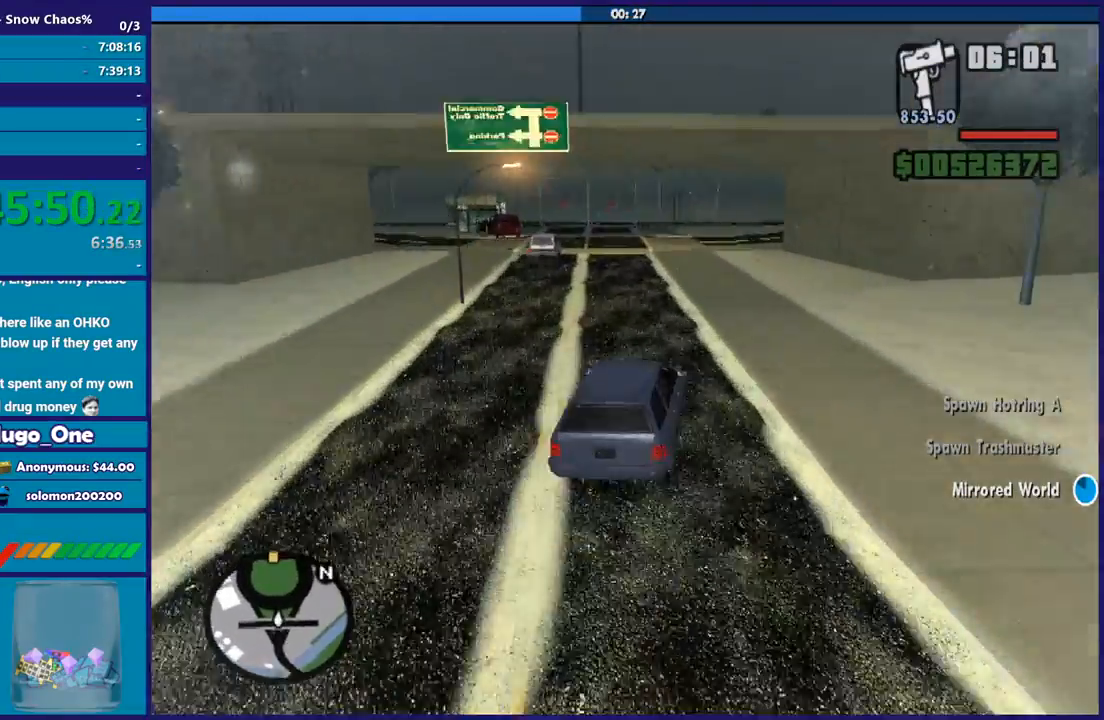
{"buttons": ["R2"], "left_stick": "center", "right_stick": "down-right", "button_events": [[133, "R2", "down"]]}
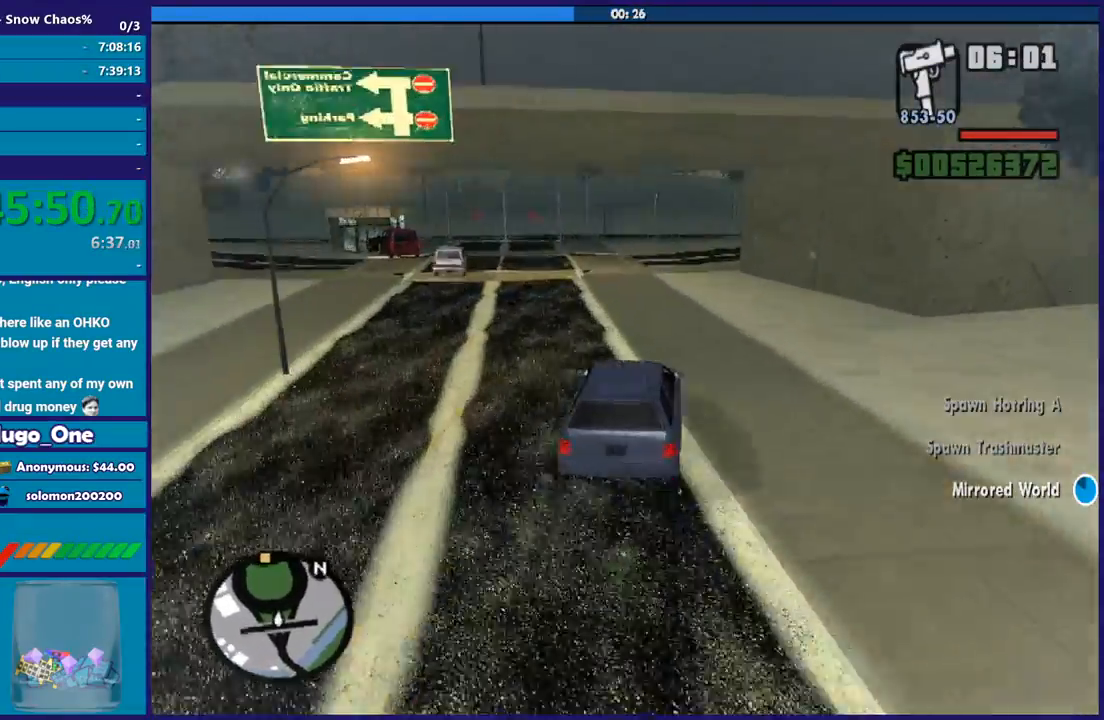
{"buttons": ["R2"], "left_stick": "down-right", "right_stick": "down-right", "button_events": [[200, "R2", "up"], [434, "R2", "down"]]}
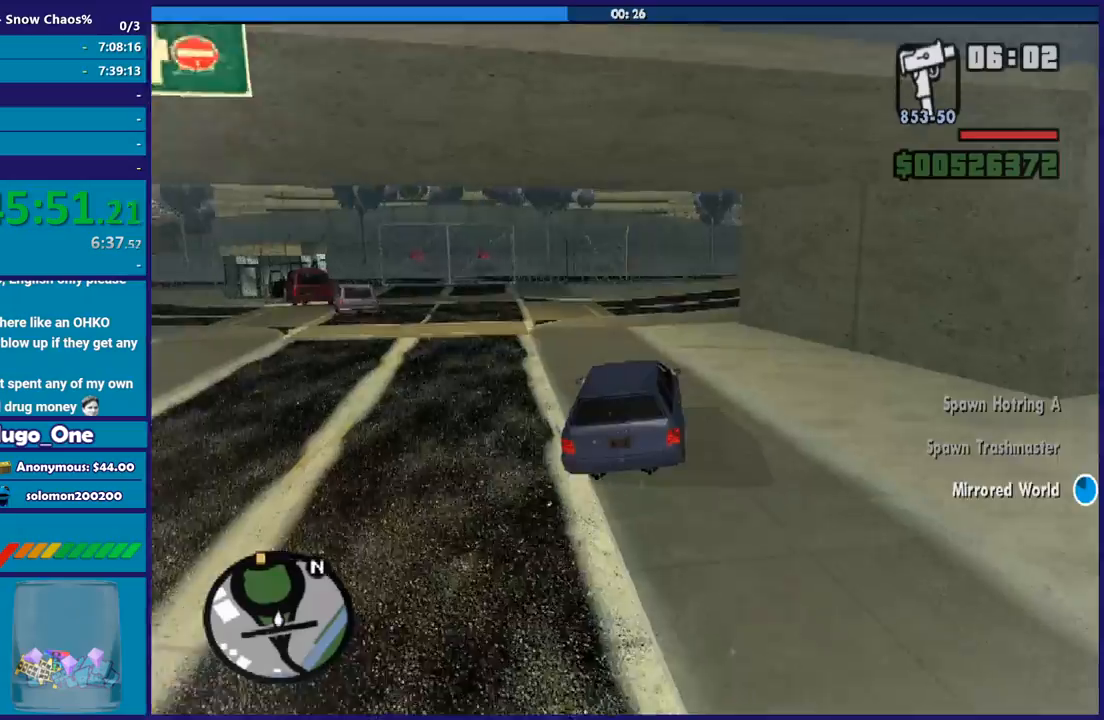
{"buttons": [], "left_stick": "center", "right_stick": "down-right", "button_events": [[33, "R2", "up"], [367, "R2", "down"], [500, "R2", "up"]]}
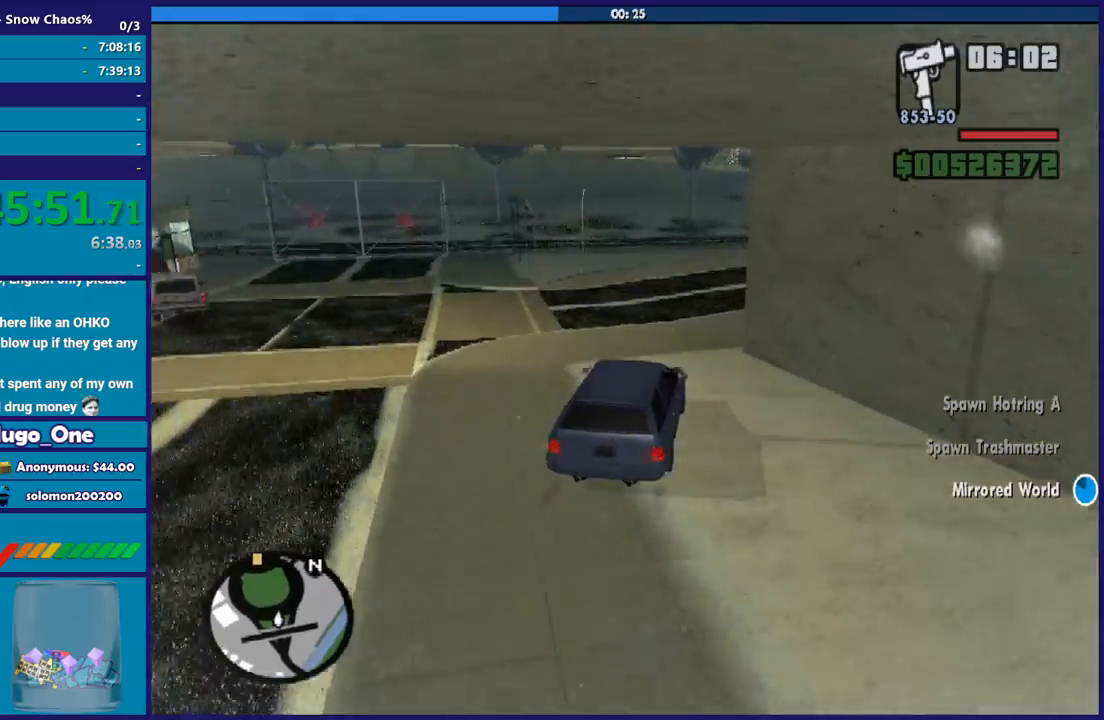
{"buttons": ["R2"], "left_stick": "down-right", "right_stick": "down-right", "button_events": [[501, "R2", "down"]]}
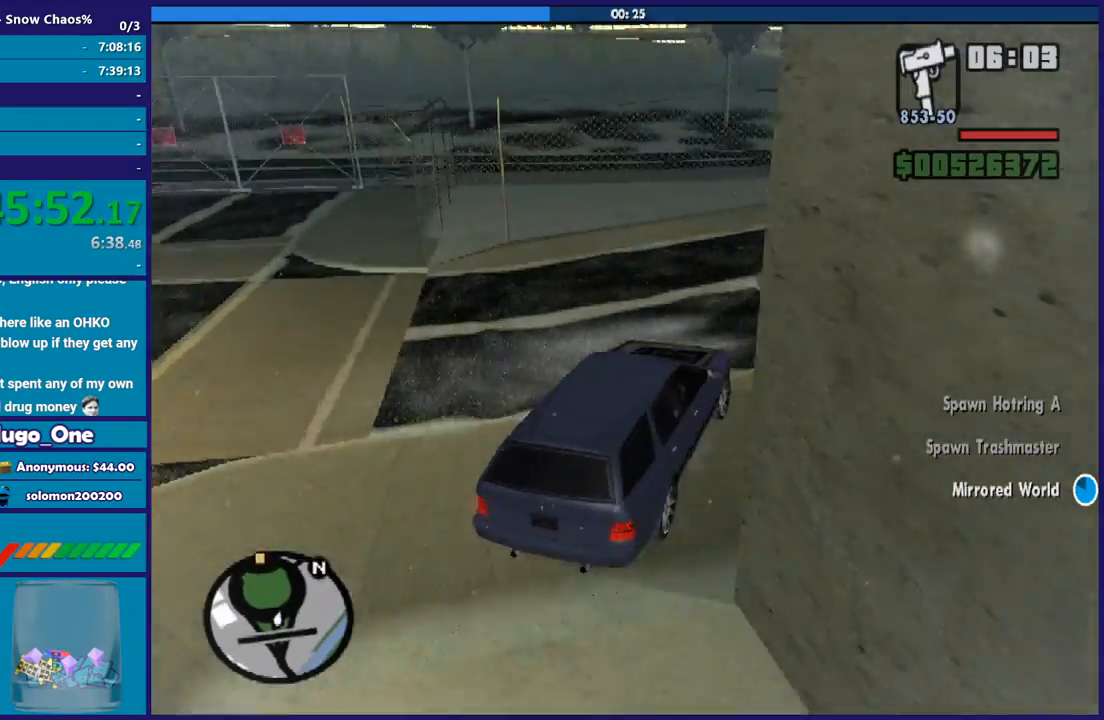
{"buttons": ["R2"], "left_stick": "down-right", "right_stick": "right", "button_events": []}
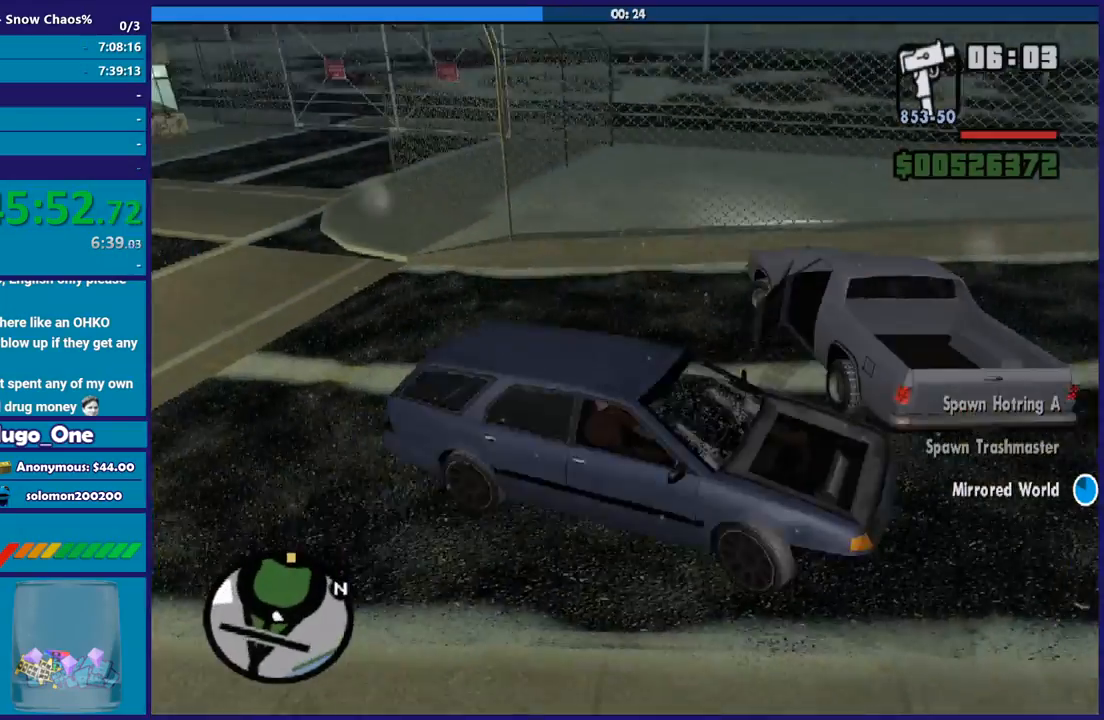
{"buttons": ["R2"], "left_stick": "left", "right_stick": "up-right", "button_events": []}
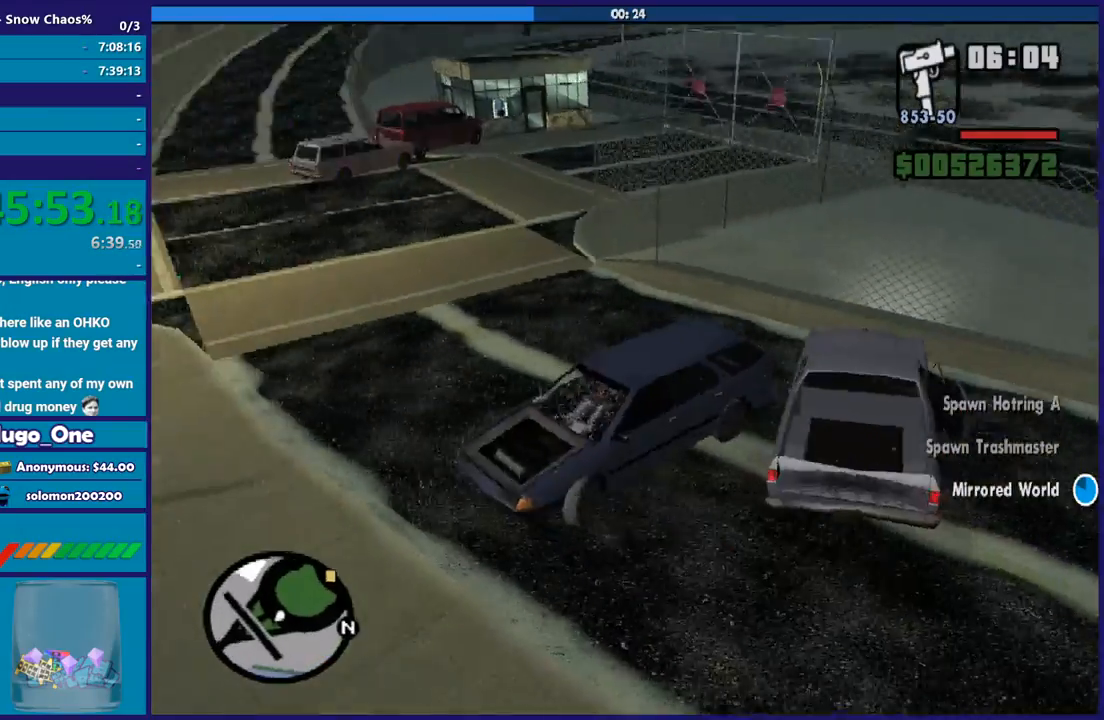
{"buttons": ["L2"], "left_stick": "right", "right_stick": "down-right", "button_events": [[66, "R2", "up"], [233, "L2", "down"]]}
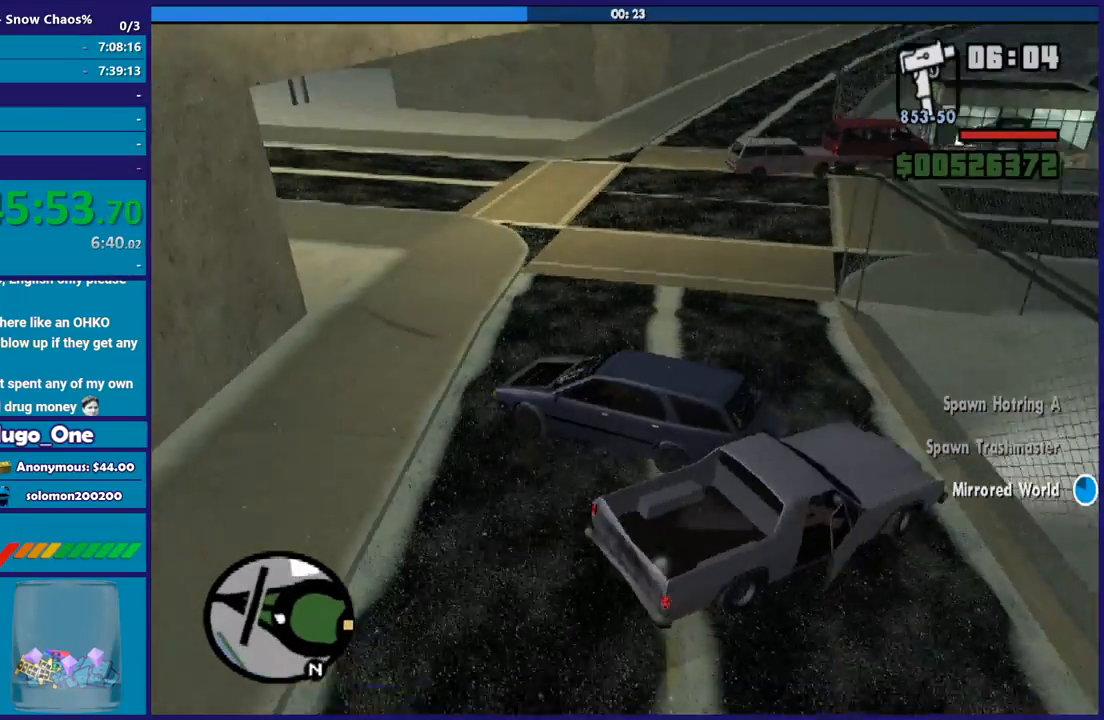
{"buttons": ["L2"], "left_stick": "right", "right_stick": "up", "button_events": []}
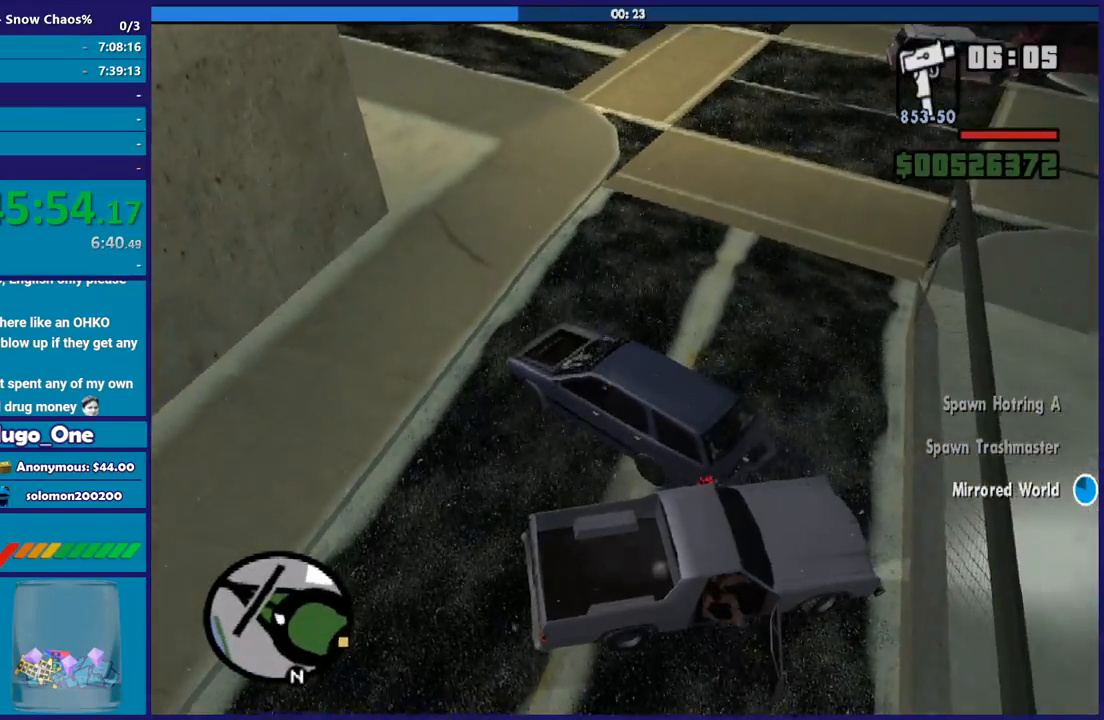
{"buttons": ["L2"], "left_stick": "down-right", "right_stick": "up-left", "button_events": []}
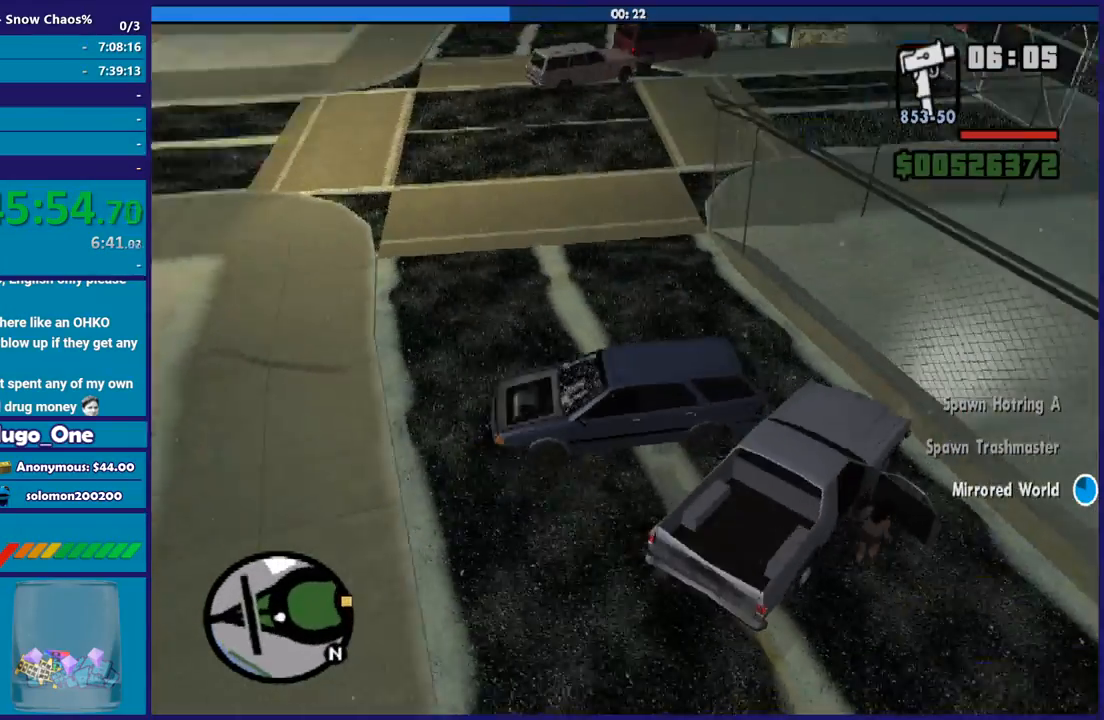
{"buttons": ["L2"], "left_stick": "down-right", "right_stick": "up-right", "button_events": []}
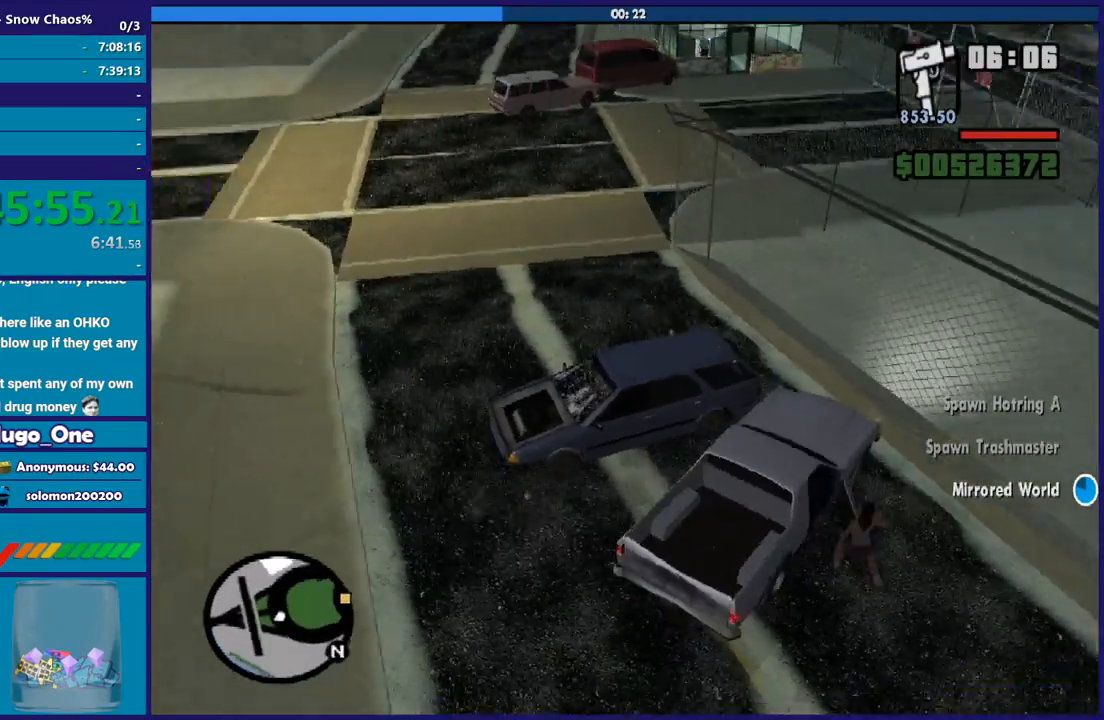
{"buttons": ["R2"], "left_stick": "left", "right_stick": "up-right", "button_events": [[367, "R2", "down"], [400, "L2", "up"]]}
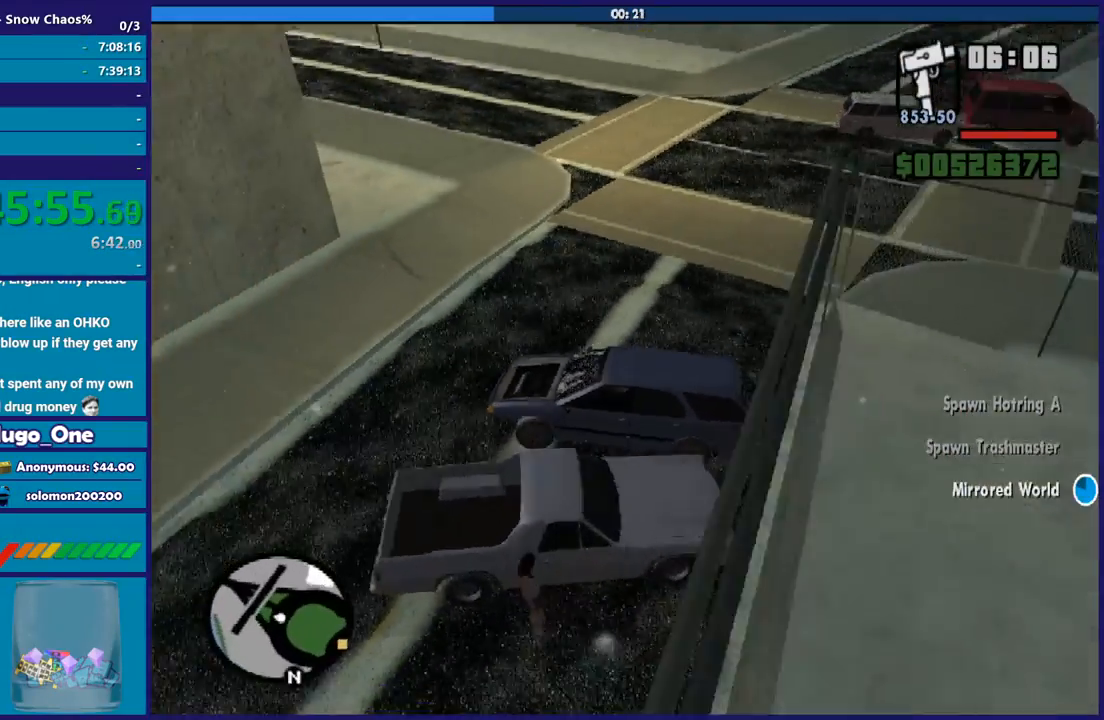
{"buttons": ["R2"], "left_stick": "left", "right_stick": "left", "button_events": []}
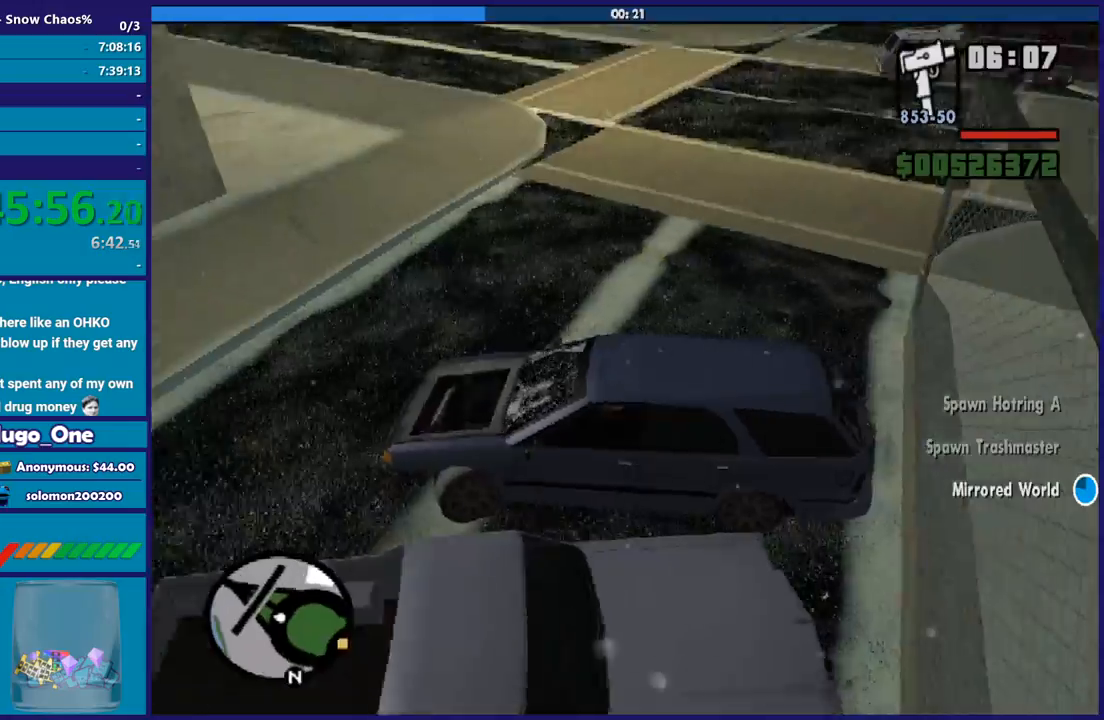
{"buttons": ["R2"], "left_stick": "left", "right_stick": "left", "button_events": []}
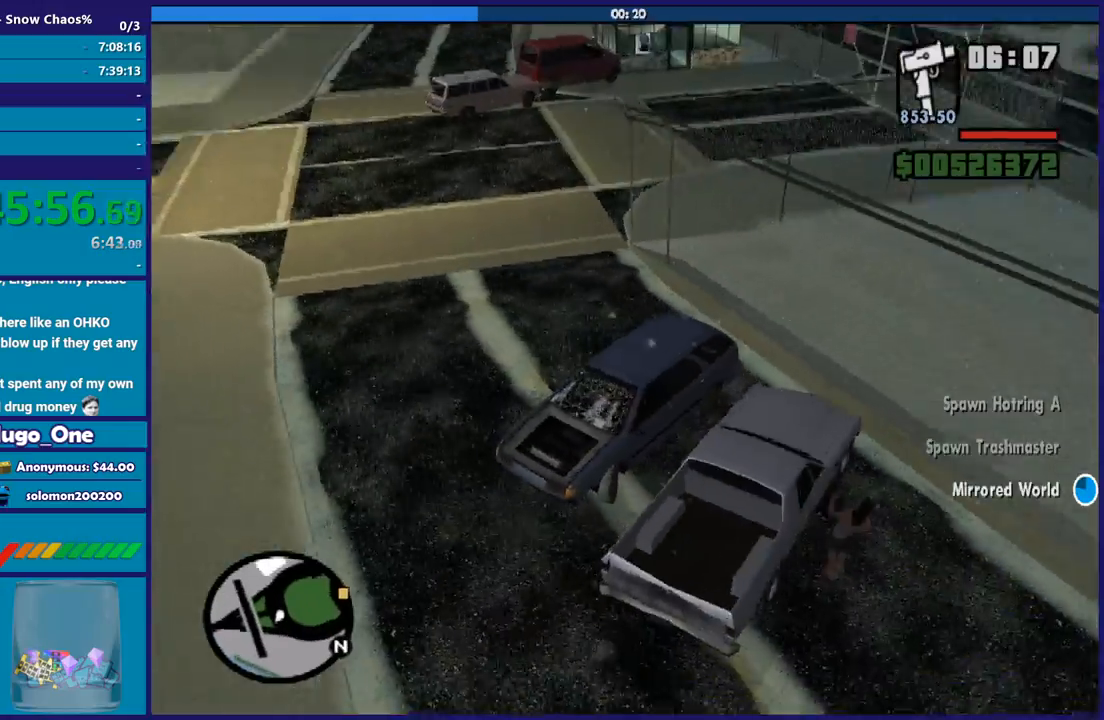
{"buttons": ["R2"], "left_stick": "left", "right_stick": "up-right", "button_events": []}
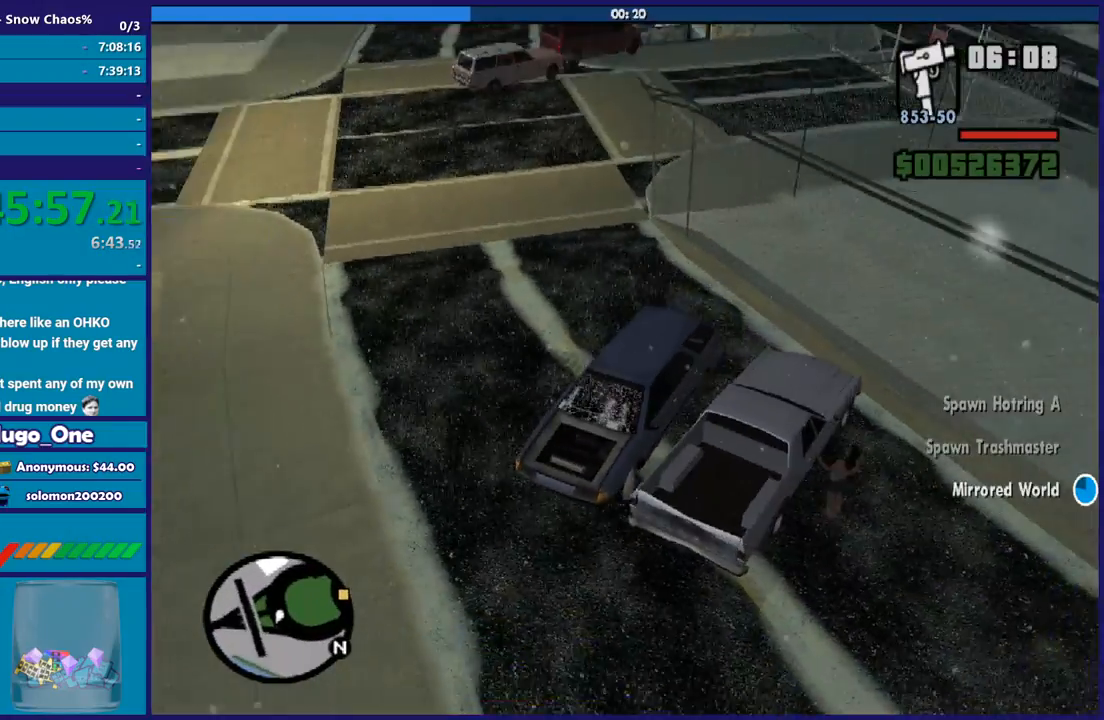
{"buttons": ["R2"], "left_stick": "left", "right_stick": "center", "button_events": []}
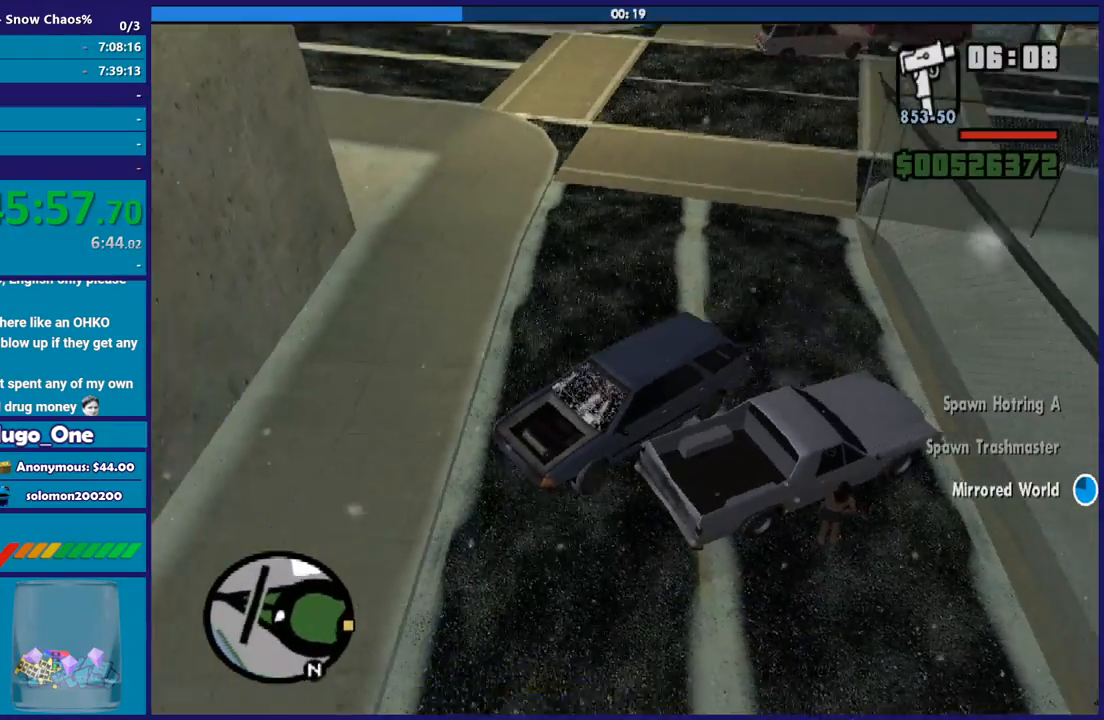
{"buttons": ["R2"], "left_stick": "left", "right_stick": "left", "button_events": []}
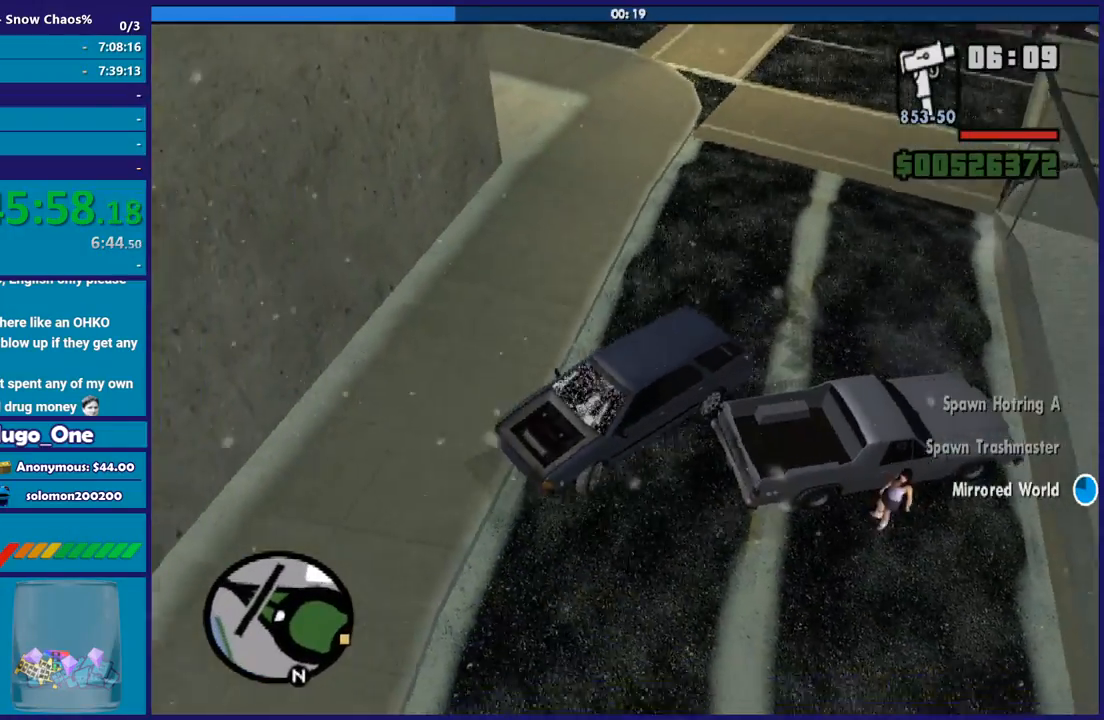
{"buttons": ["R2"], "left_stick": "left", "right_stick": "center", "button_events": []}
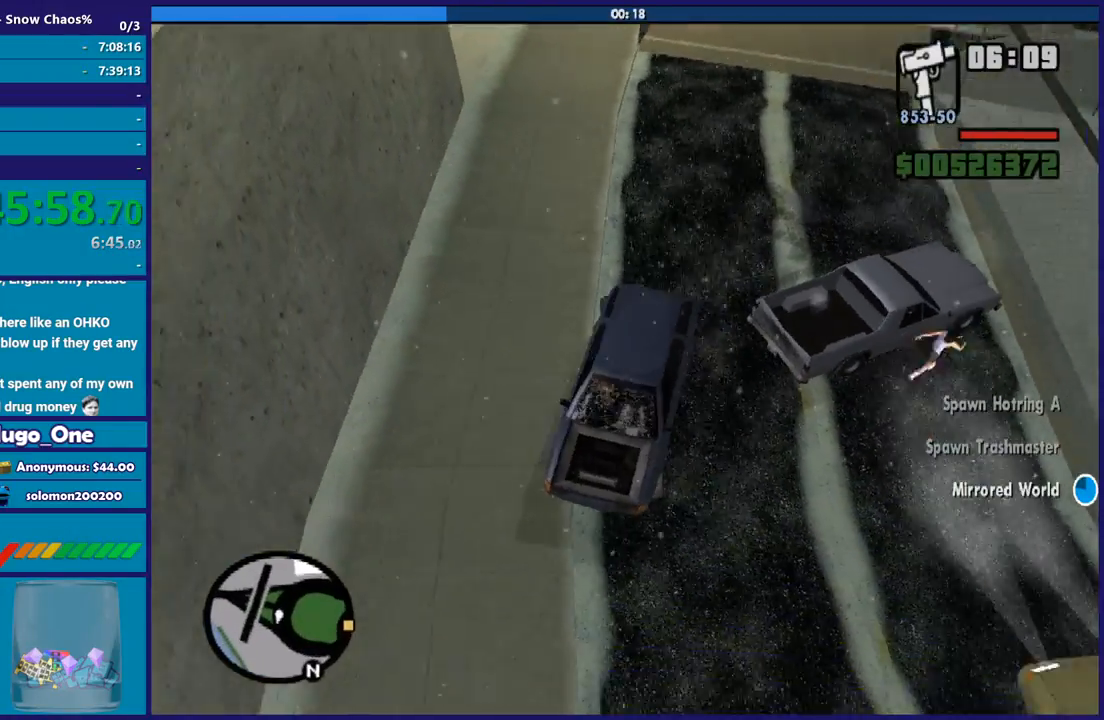
{"buttons": ["R2"], "left_stick": "down-right", "right_stick": "center", "button_events": []}
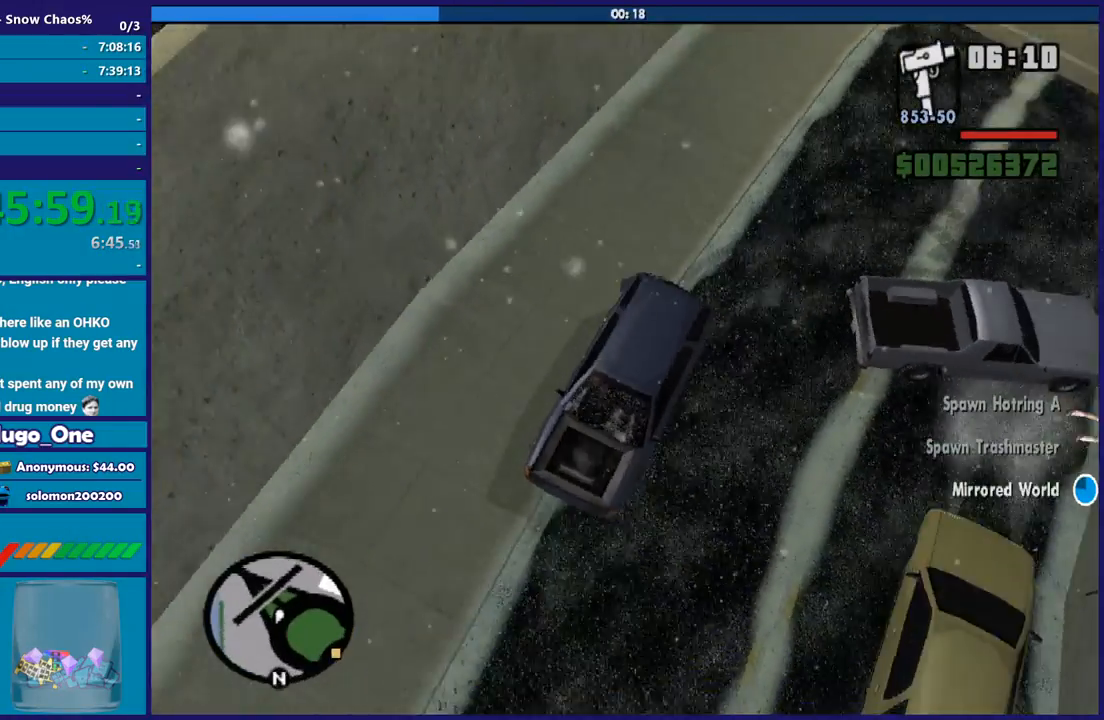
{"buttons": ["R2"], "left_stick": "center", "right_stick": "up-right", "button_events": []}
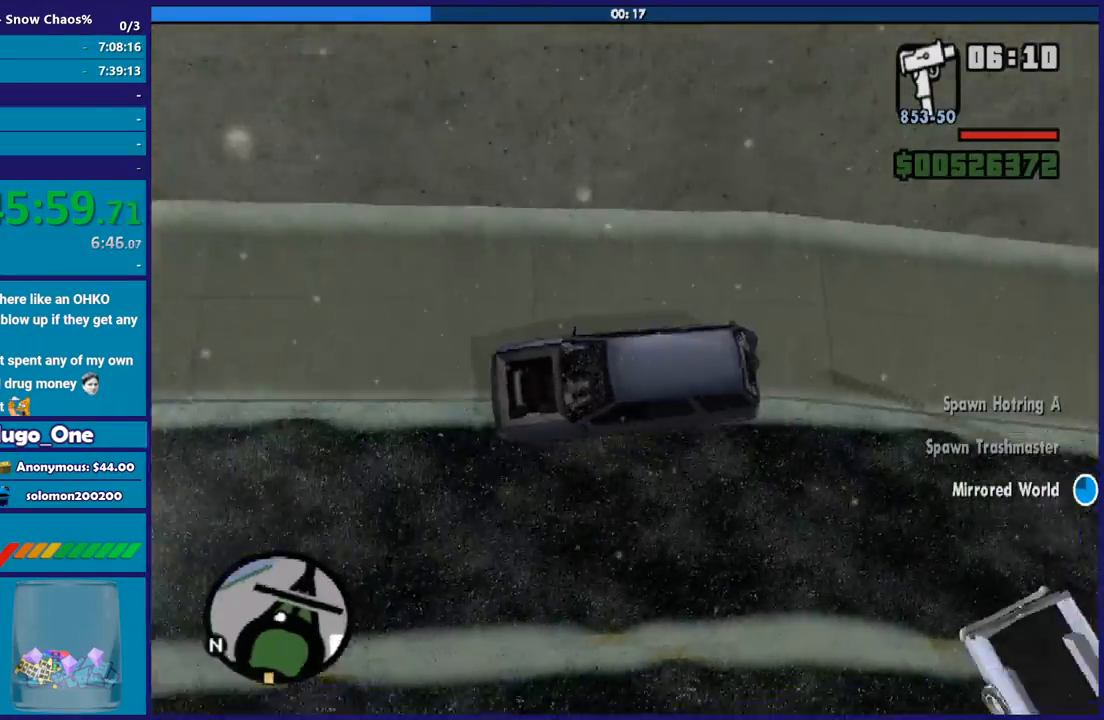
{"buttons": ["R2"], "left_stick": "down-right", "right_stick": "left", "button_events": []}
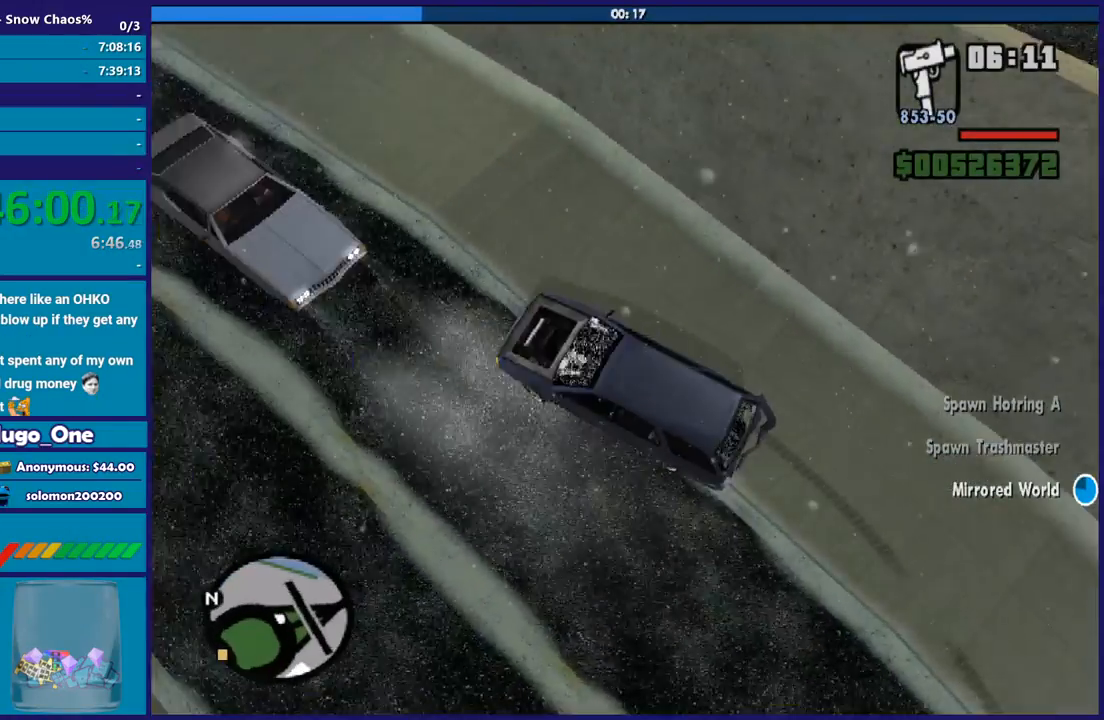
{"buttons": ["R2"], "left_stick": "center", "right_stick": "up-left", "button_events": []}
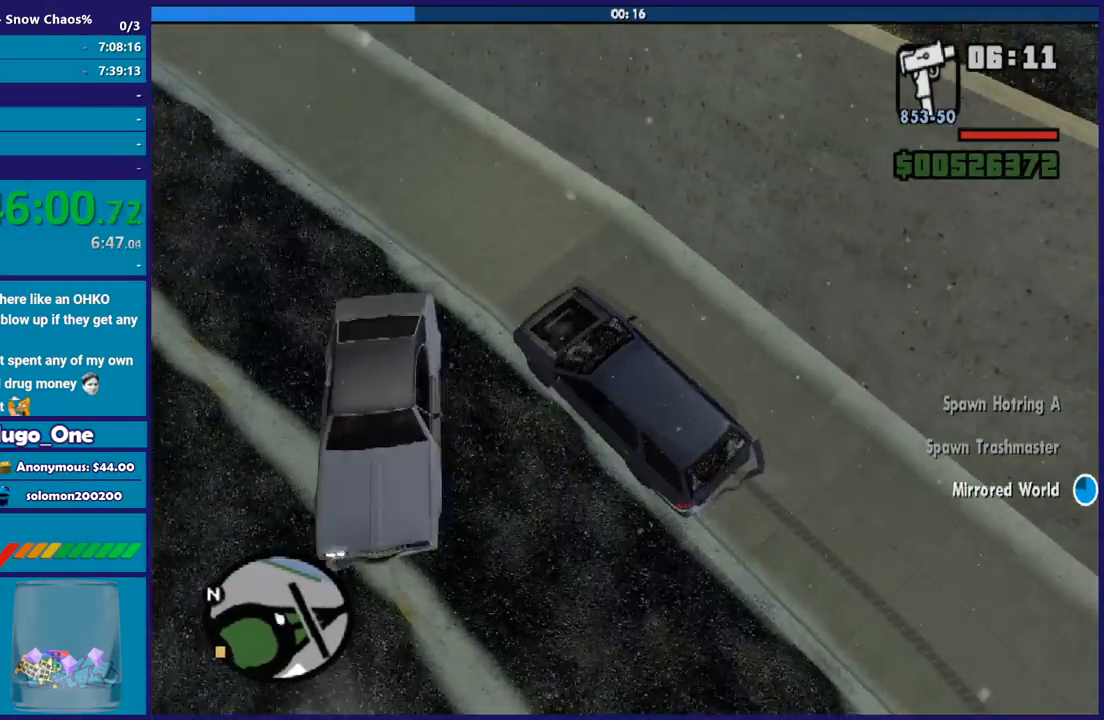
{"buttons": ["R2"], "left_stick": "left", "right_stick": "up-left", "button_events": []}
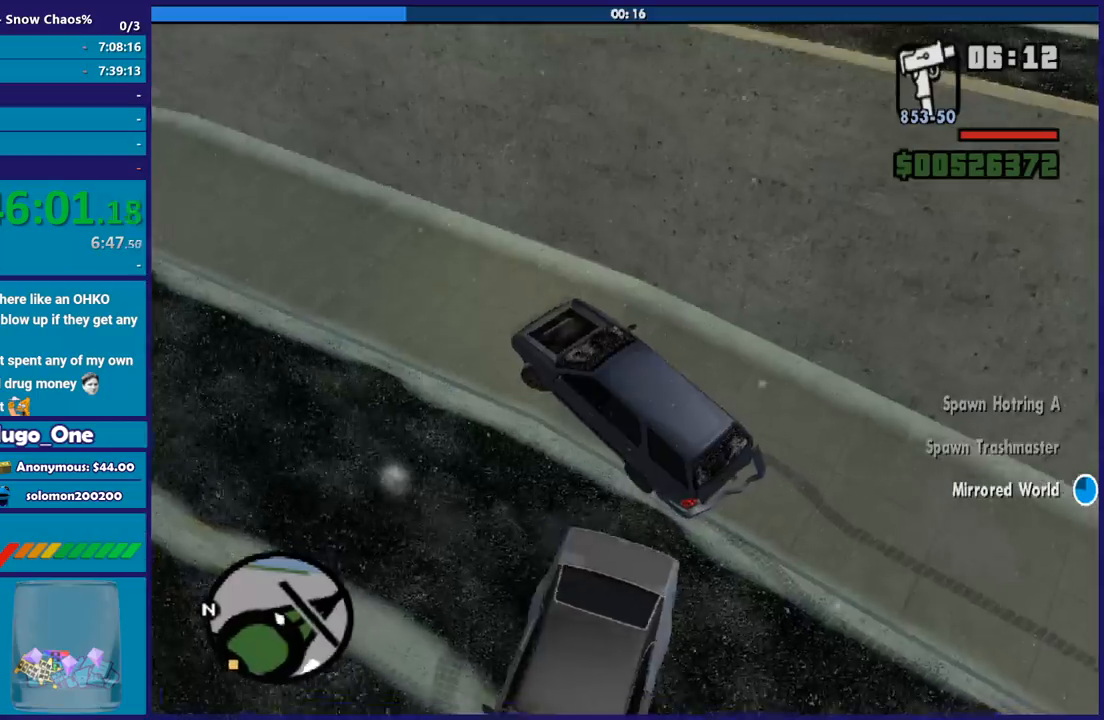
{"buttons": ["R2"], "left_stick": "left", "right_stick": "up-left", "button_events": []}
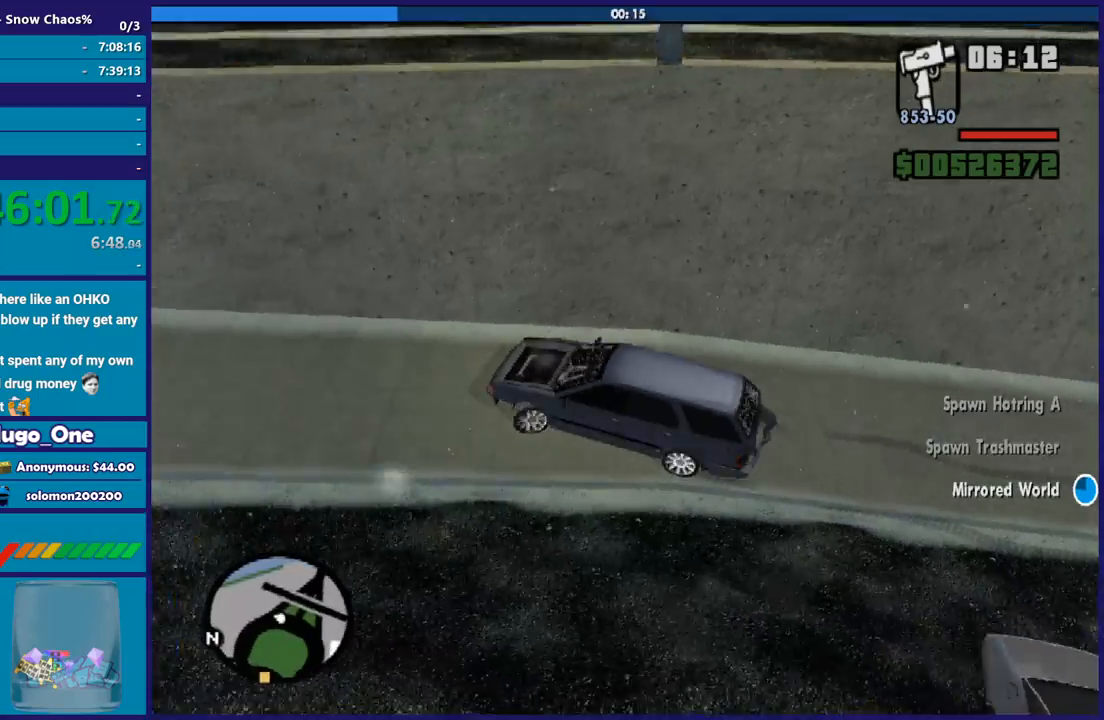
{"buttons": ["R2"], "left_stick": "center", "right_stick": "center", "button_events": []}